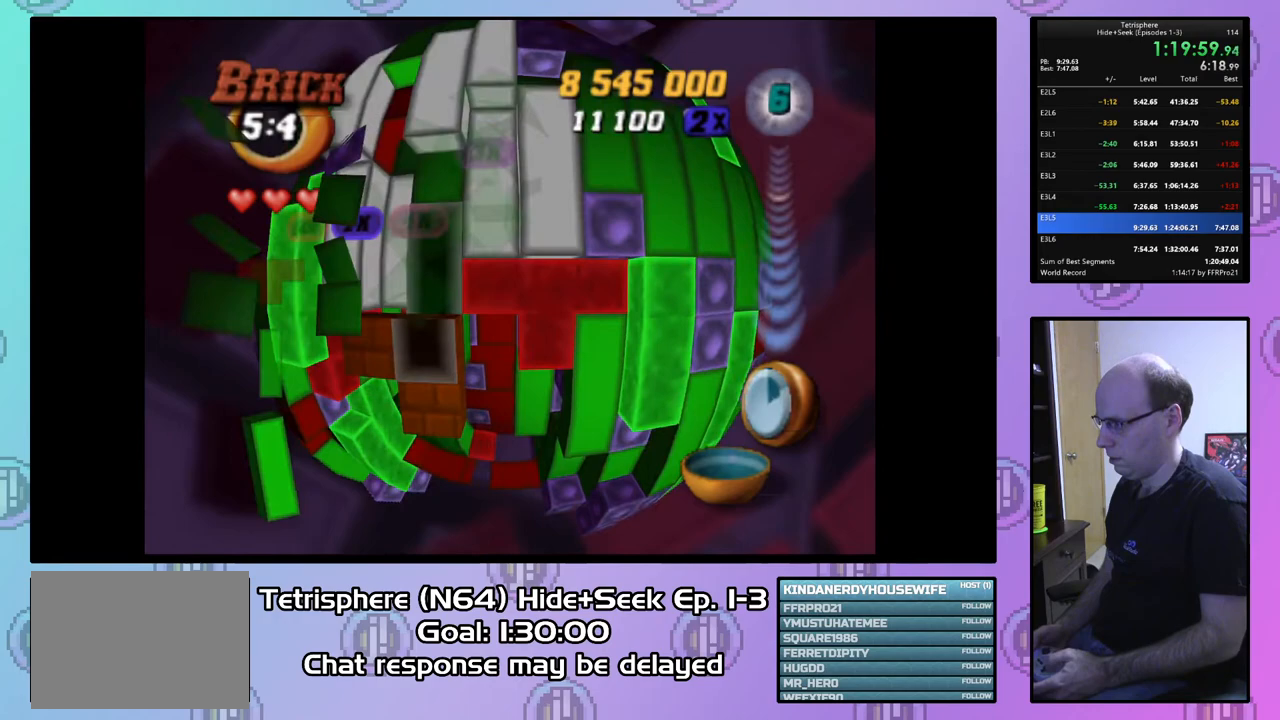
Gameplay with a controller (PlayStation layout); each line is a JSON object with the inputs held at the frame after it. "events" lists button and stick changes between this image and that frame as [ms after this image, input, new state], when the widget could be followed in between. Not read: left_stick.
{"buttons": ["DPAD_RIGHT"], "right_stick": "center", "events": [[33, "DPAD_LEFT", "down"], [133, "DPAD_LEFT", "up"], [233, "DPAD_LEFT", "down"], [300, "DPAD_LEFT", "up"], [467, "DPAD_RIGHT", "down"]]}
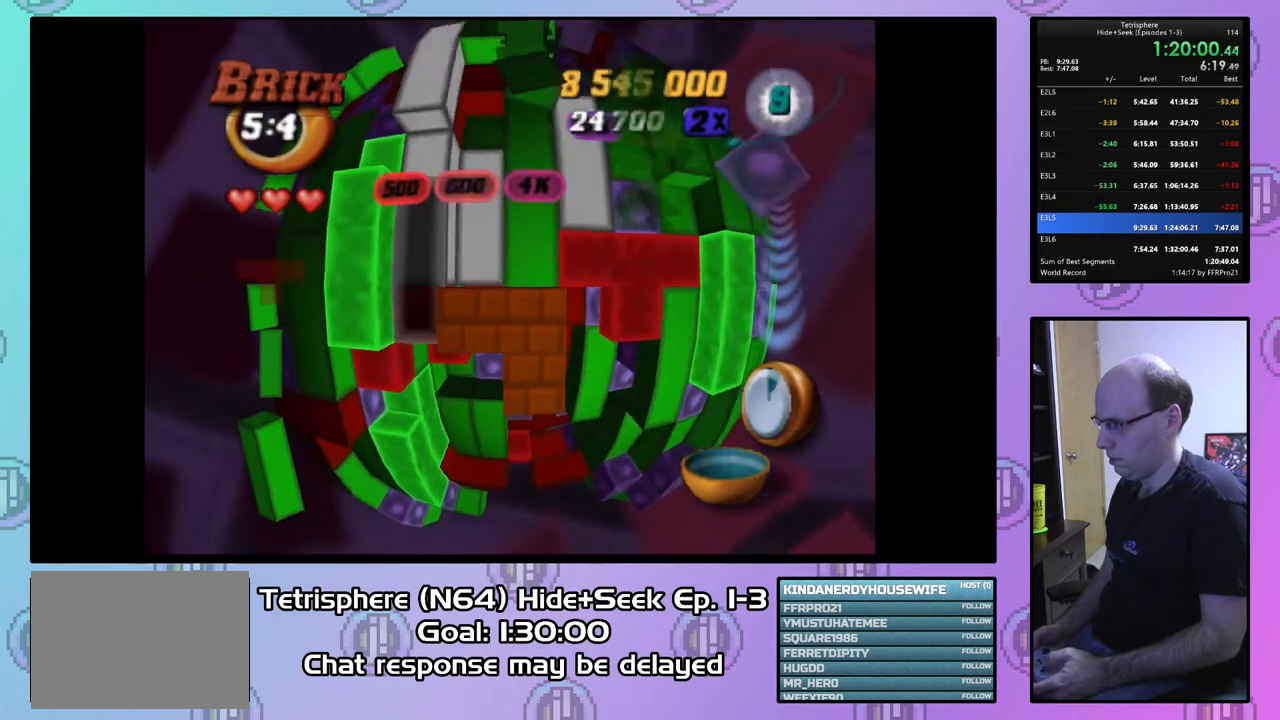
{"buttons": ["SQUARE"], "right_stick": "center", "events": [[67, "DPAD_RIGHT", "up"], [167, "DPAD_RIGHT", "down"], [233, "DPAD_RIGHT", "up"], [367, "DPAD_DOWN", "down"], [433, "DPAD_DOWN", "up"], [467, "SQUARE", "down"]]}
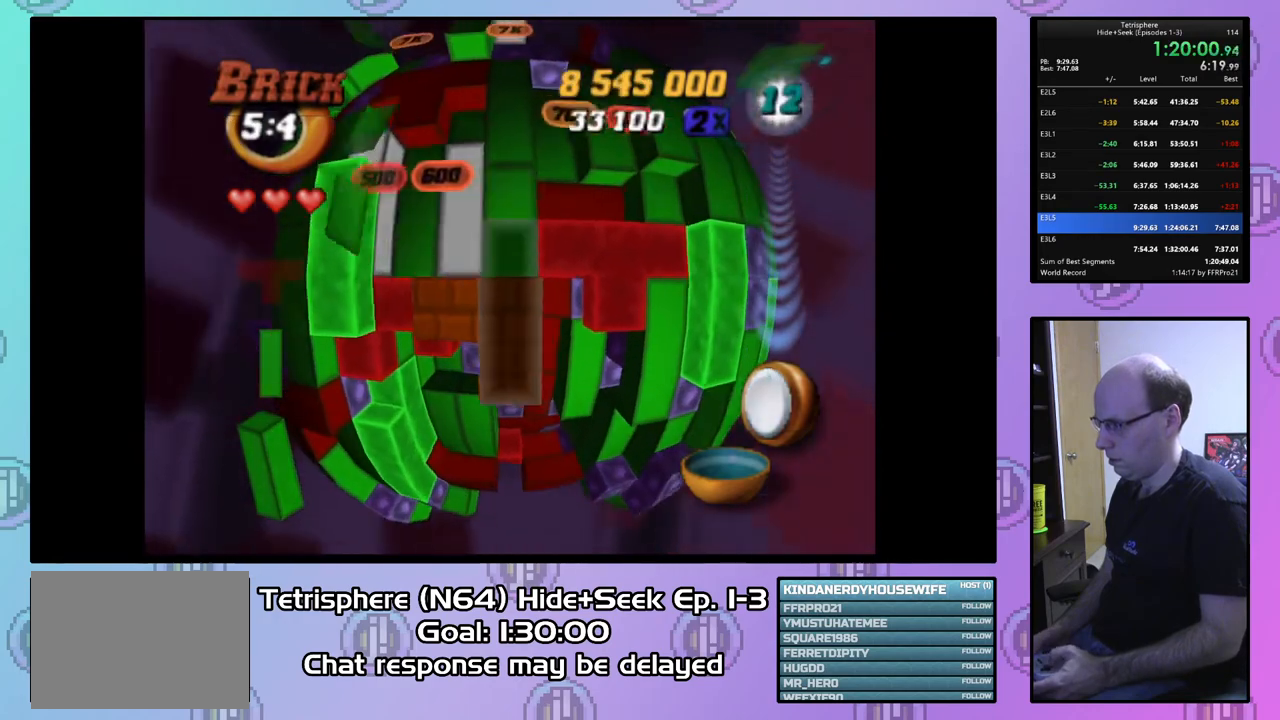
{"buttons": ["SQUARE"], "right_stick": "center", "events": [[167, "DPAD_UP", "down"], [167, "SQUARE", "up"], [267, "SQUARE", "down"], [300, "DPAD_UP", "up"], [400, "DPAD_LEFT", "down"], [500, "DPAD_LEFT", "up"]]}
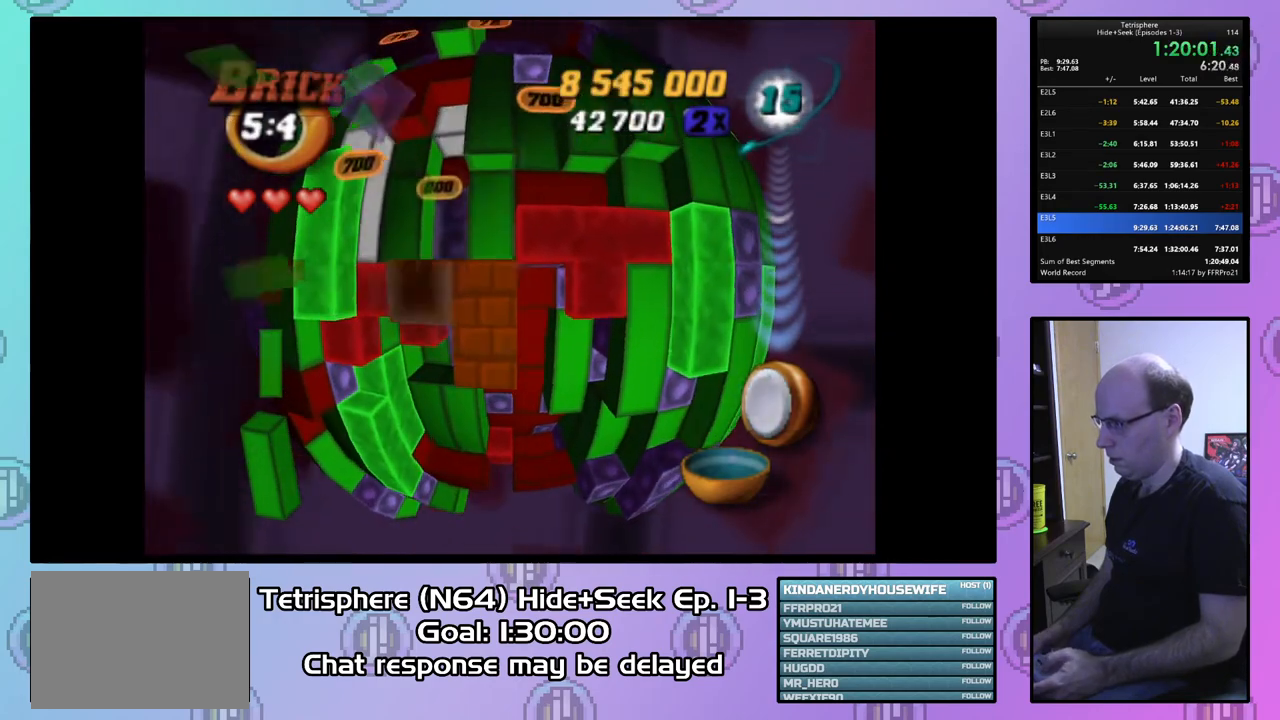
{"buttons": ["DPAD_DOWN"], "right_stick": "center", "events": [[100, "DPAD_UP", "down"], [200, "DPAD_UP", "up"], [300, "DPAD_UP", "down"], [367, "DPAD_UP", "up"], [467, "SQUARE", "up"], [500, "DPAD_DOWN", "down"]]}
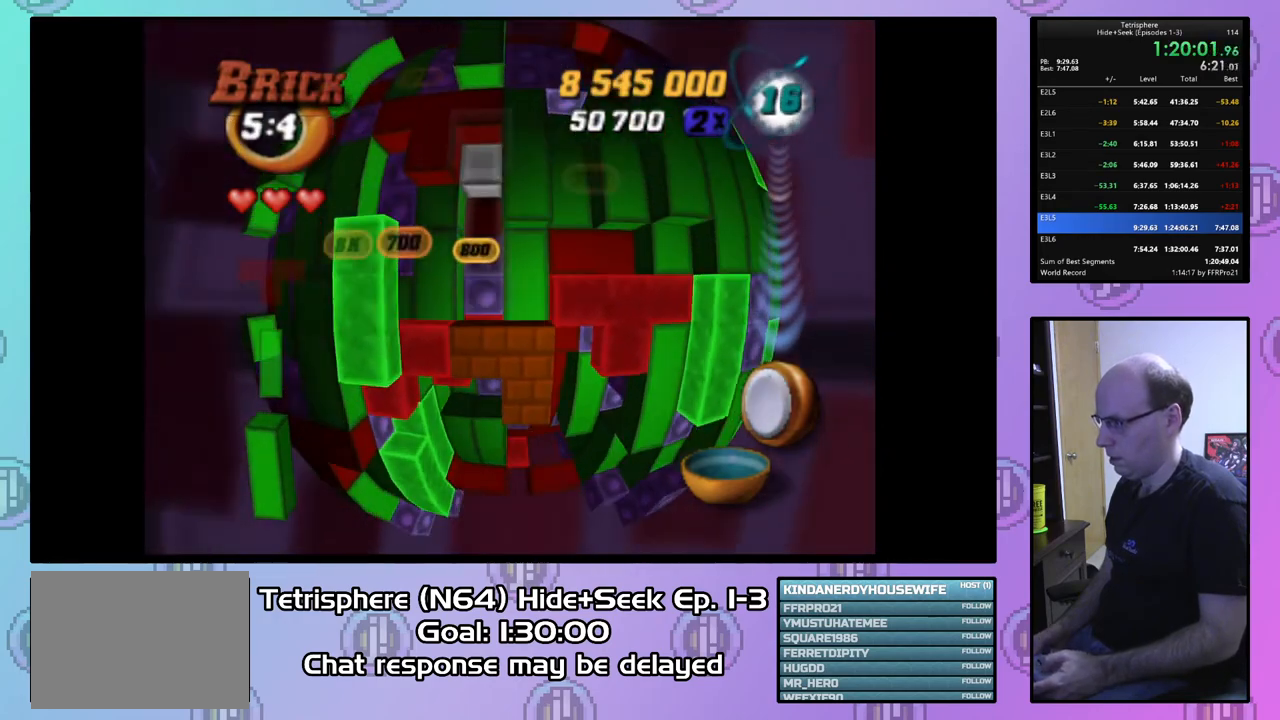
{"buttons": [], "right_stick": "center", "events": [[100, "DPAD_DOWN", "up"], [167, "DPAD_DOWN", "down"], [233, "DPAD_DOWN", "up"], [367, "DPAD_LEFT", "down"], [467, "DPAD_LEFT", "up"]]}
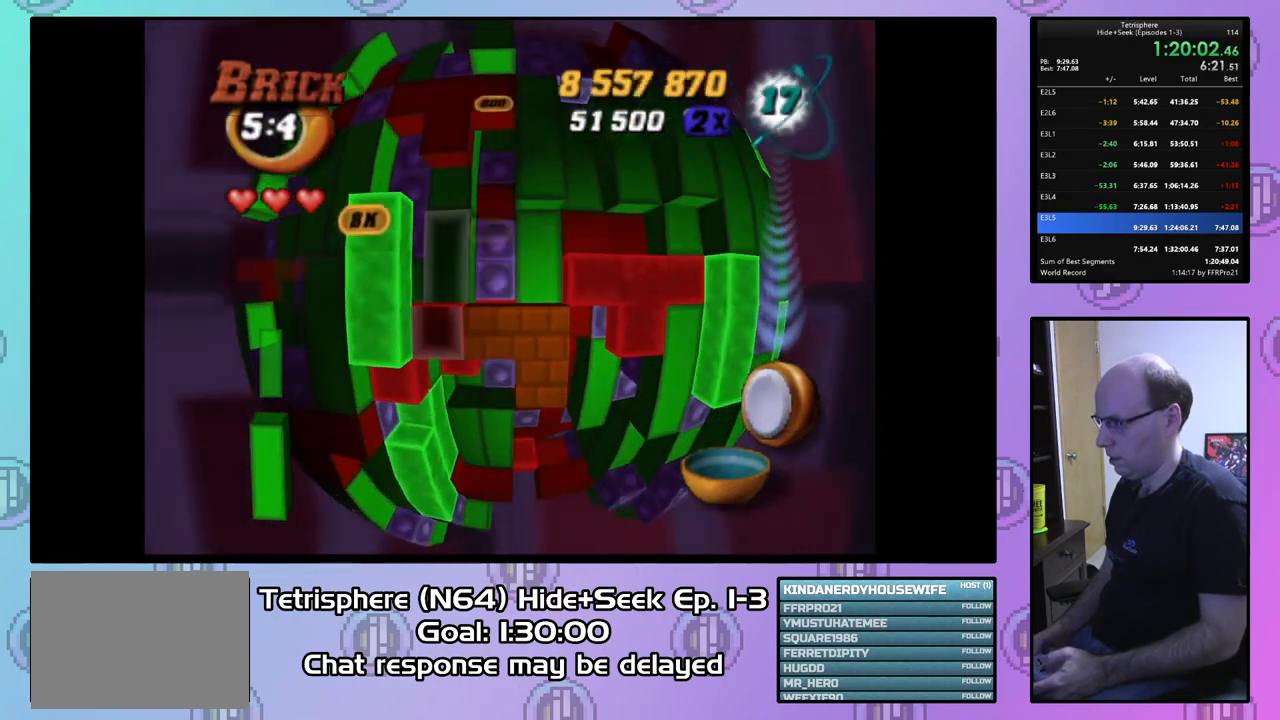
{"buttons": [], "right_stick": "center", "events": [[400, "DPAD_UP", "down"], [500, "DPAD_UP", "up"]]}
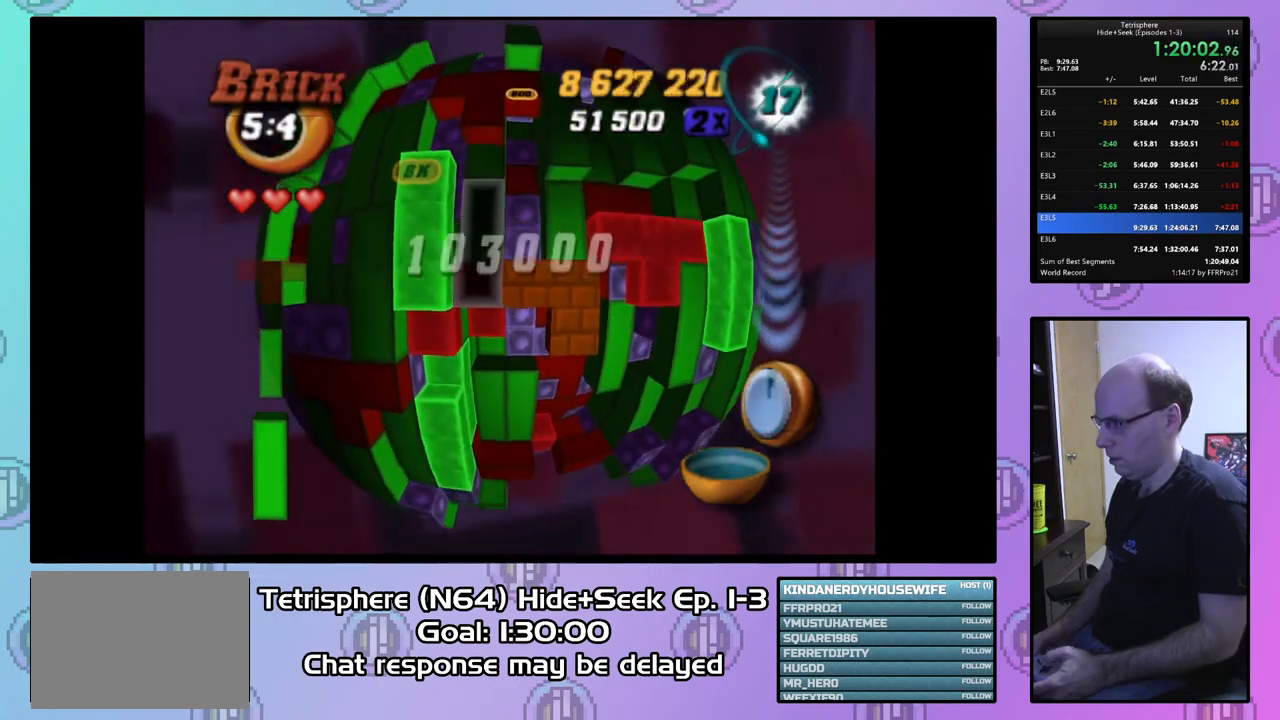
{"buttons": ["SQUARE"], "right_stick": "center", "events": [[67, "DPAD_RIGHT", "down"], [167, "DPAD_RIGHT", "up"], [200, "DPAD_RIGHT", "down"], [333, "DPAD_RIGHT", "up"], [467, "SQUARE", "down"]]}
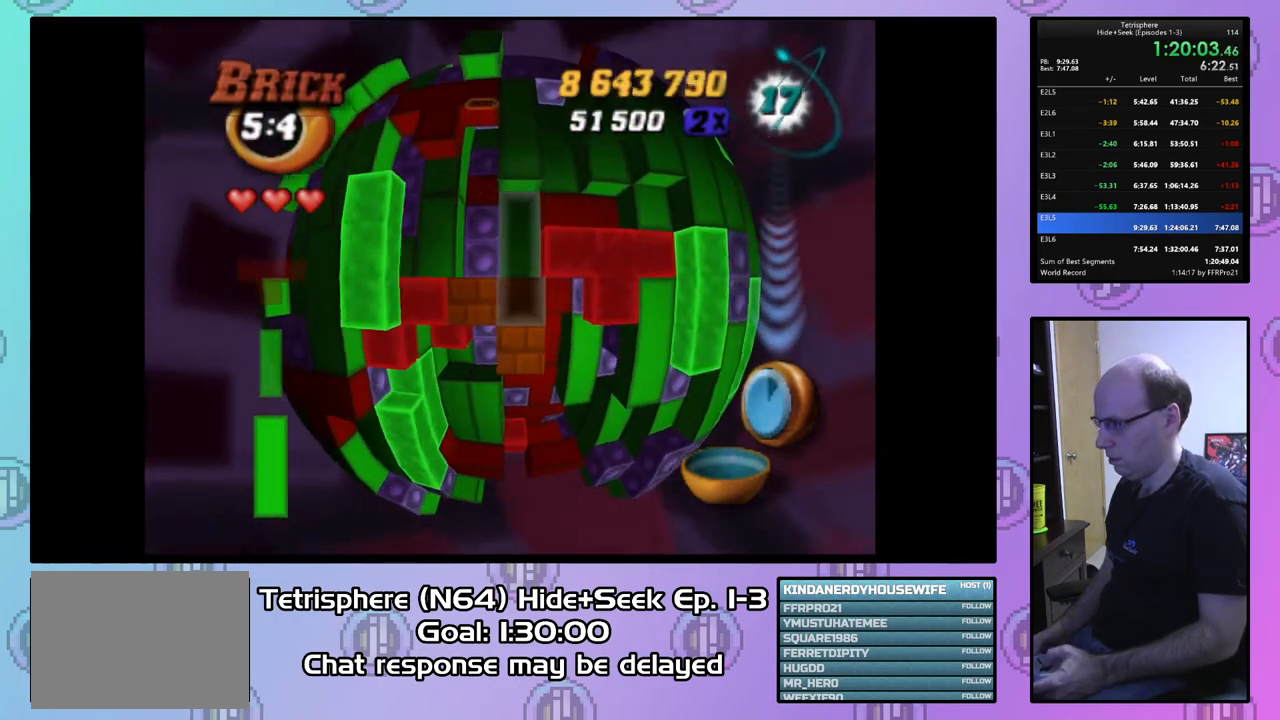
{"buttons": ["SQUARE"], "right_stick": "center", "events": [[67, "DPAD_LEFT", "down"], [100, "DPAD_UP", "down"], [367, "DPAD_LEFT", "up"], [367, "DPAD_UP", "up"]]}
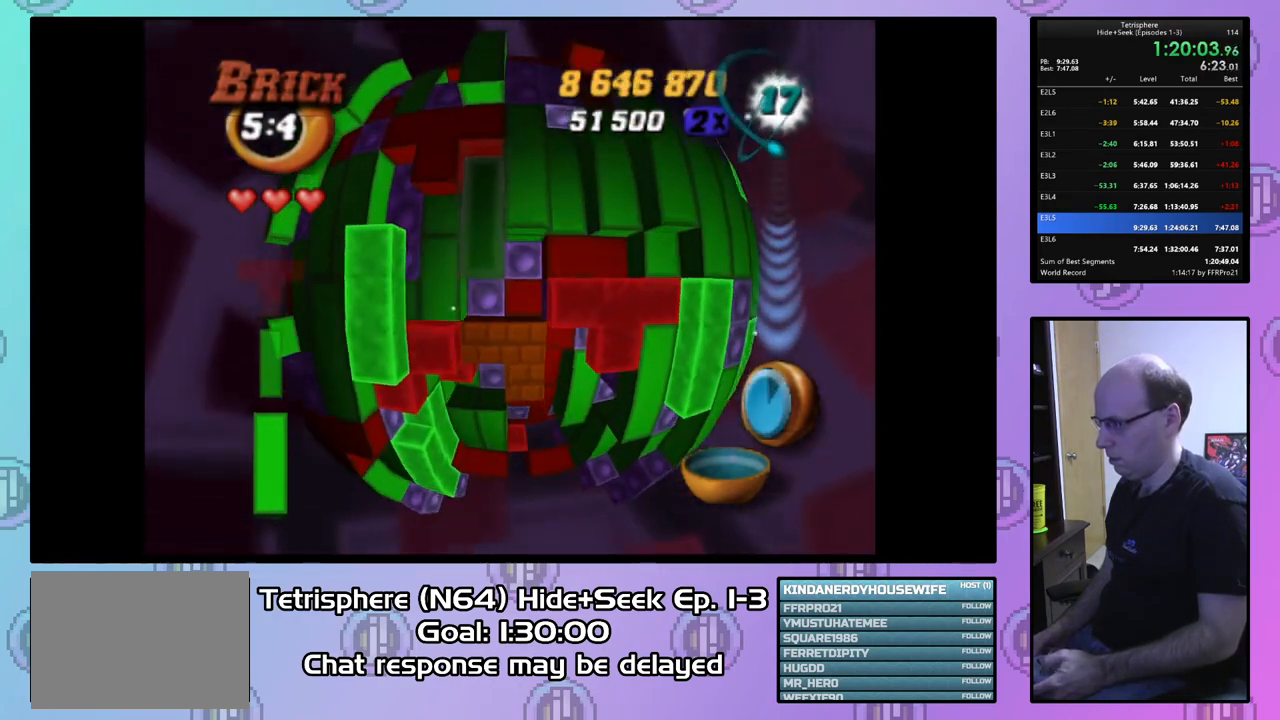
{"buttons": [], "right_stick": "center", "events": [[233, "SQUARE", "up"], [267, "DPAD_DOWN", "down"], [367, "DPAD_DOWN", "up"], [467, "DPAD_DOWN", "down"], [500, "DPAD_DOWN", "up"]]}
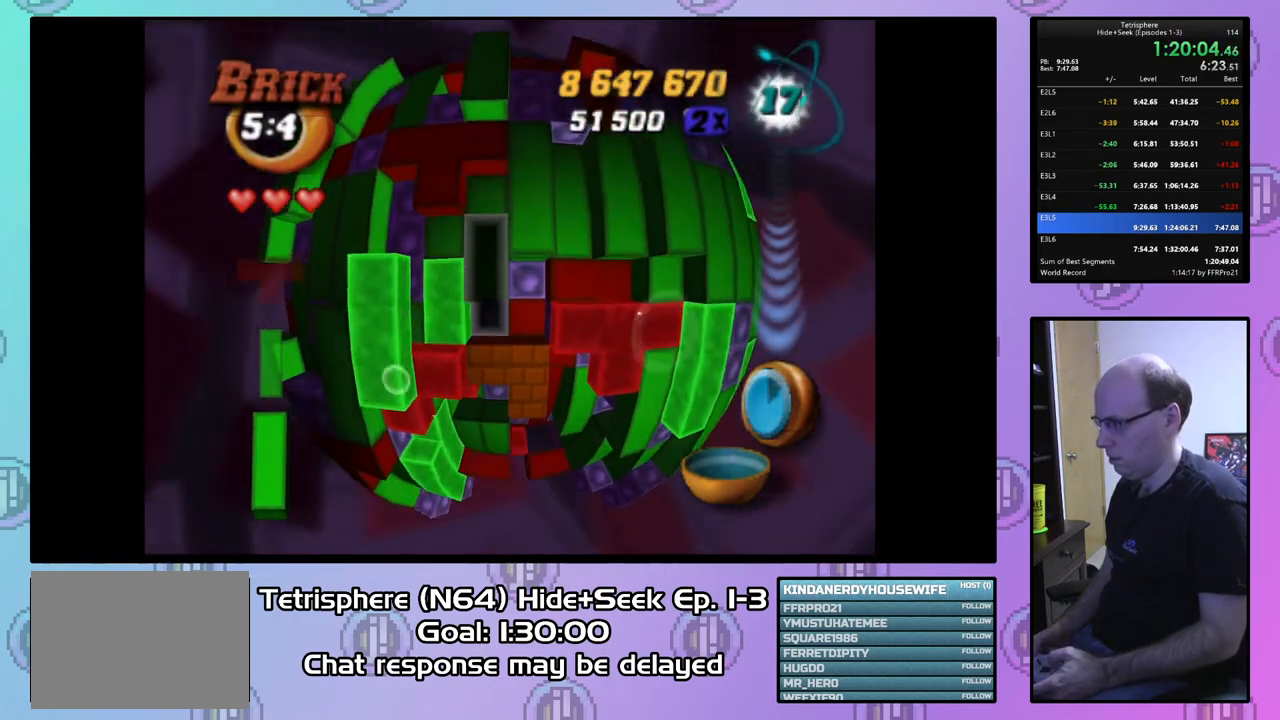
{"buttons": ["SQUARE", "DPAD_RIGHT"], "right_stick": "center", "events": [[100, "DPAD_LEFT", "down"], [200, "DPAD_LEFT", "up"], [267, "SQUARE", "down"], [400, "DPAD_RIGHT", "down"]]}
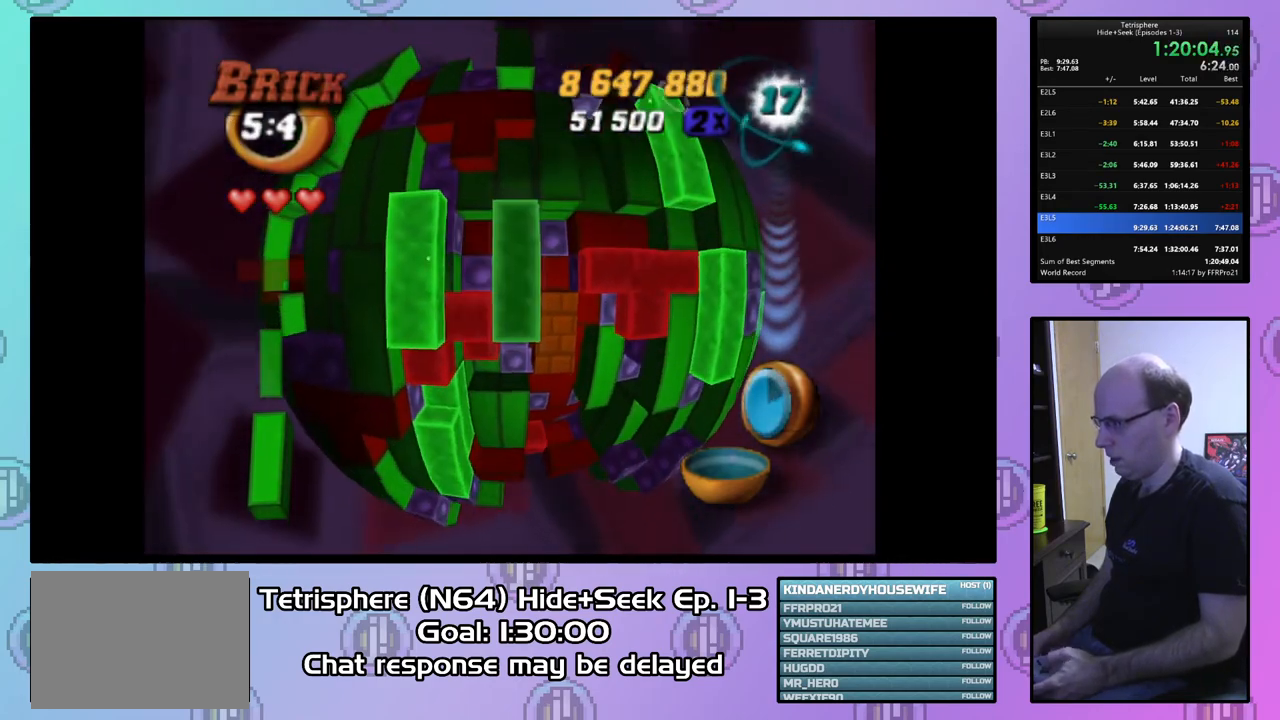
{"buttons": [], "right_stick": "center", "events": [[33, "DPAD_RIGHT", "up"], [100, "DPAD_UP", "down"], [233, "DPAD_UP", "up"], [300, "DPAD_UP", "down"], [400, "DPAD_UP", "up"], [467, "SQUARE", "up"]]}
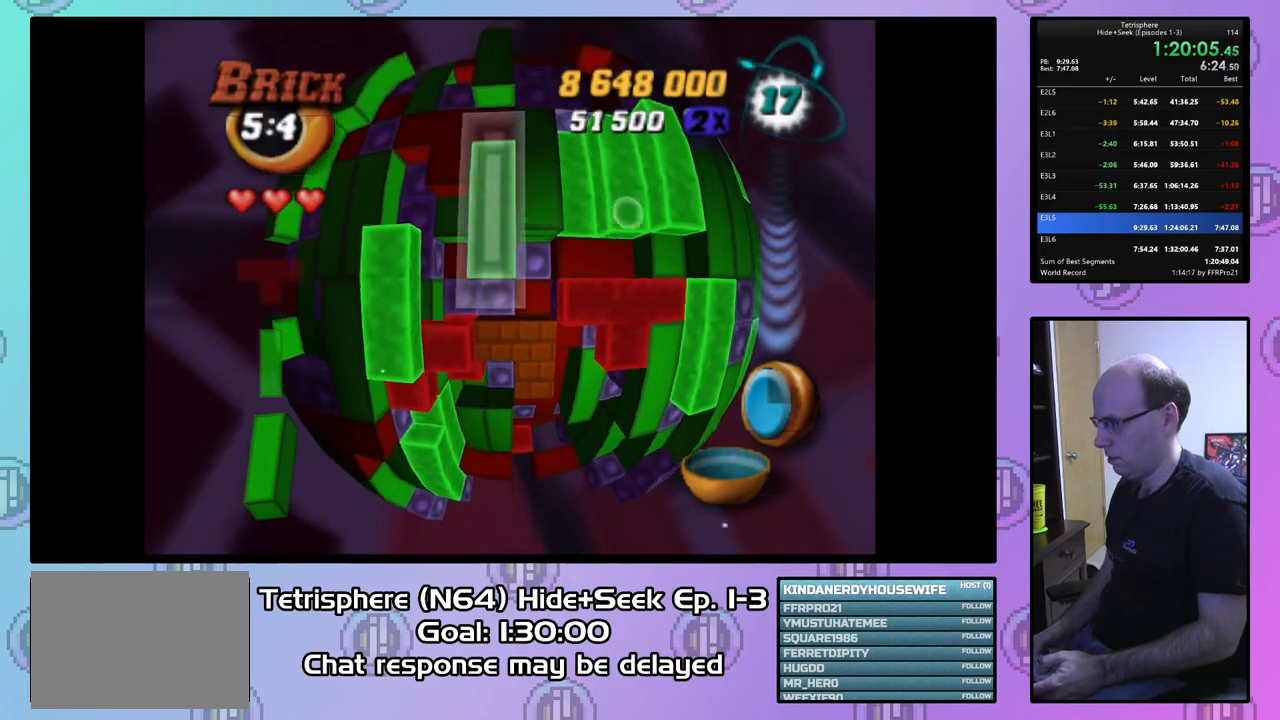
{"buttons": [], "right_stick": "center", "events": [[67, "DPAD_DOWN", "down"], [67, "DPAD_RIGHT", "down"], [167, "DPAD_RIGHT", "up"], [500, "DPAD_DOWN", "up"]]}
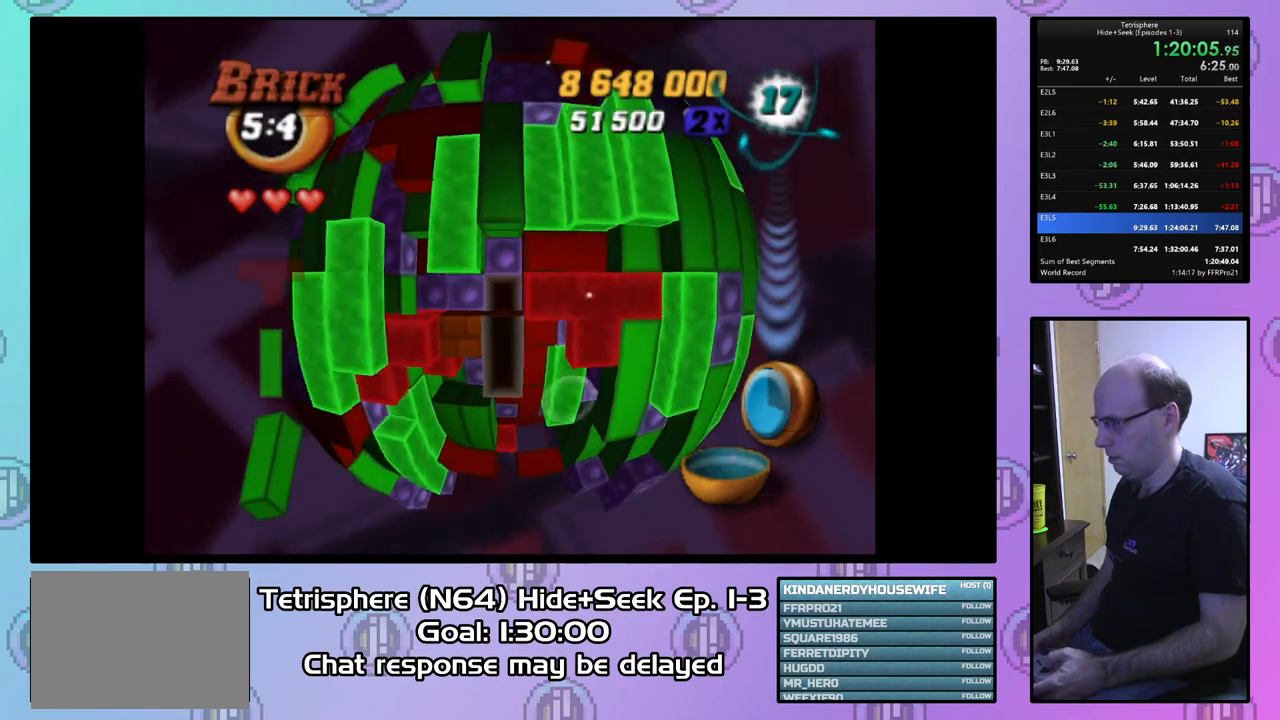
{"buttons": [], "right_stick": "center", "events": [[33, "DPAD_DOWN", "down"], [433, "DPAD_DOWN", "up"]]}
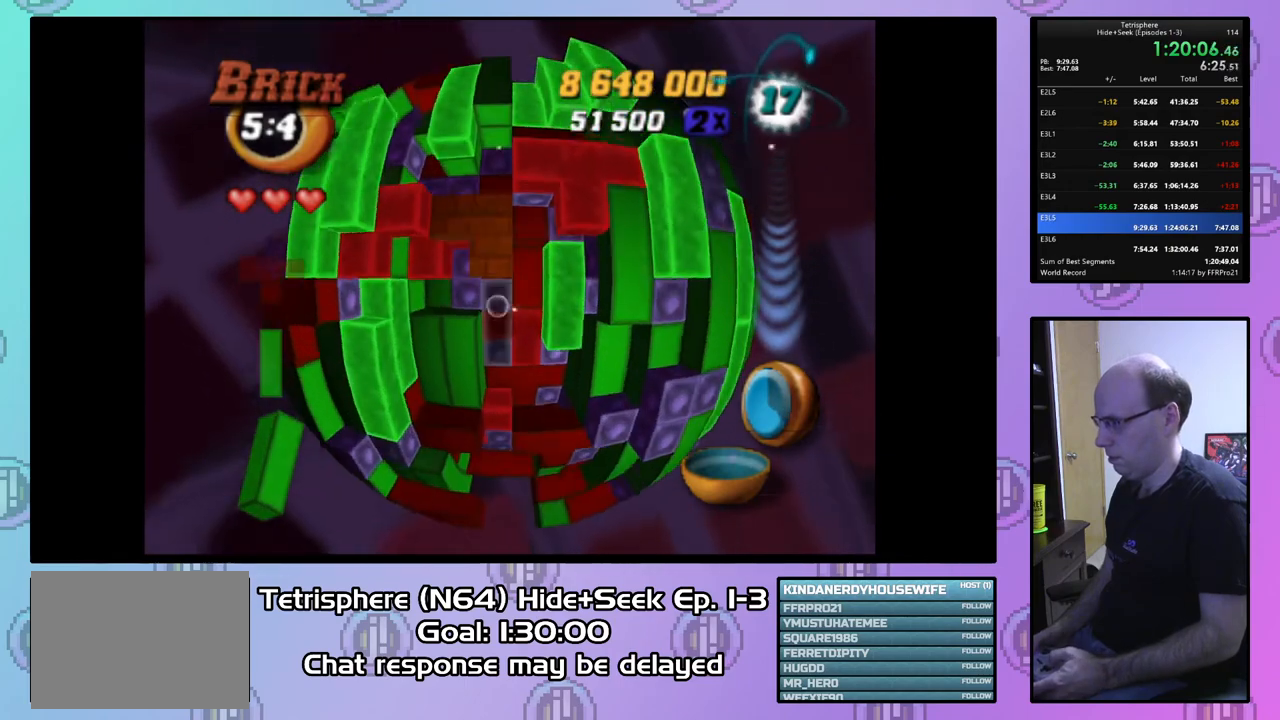
{"buttons": ["CIRCLE"], "right_stick": "center", "events": [[67, "DPAD_DOWN", "down"], [167, "DPAD_DOWN", "up"], [433, "CIRCLE", "down"]]}
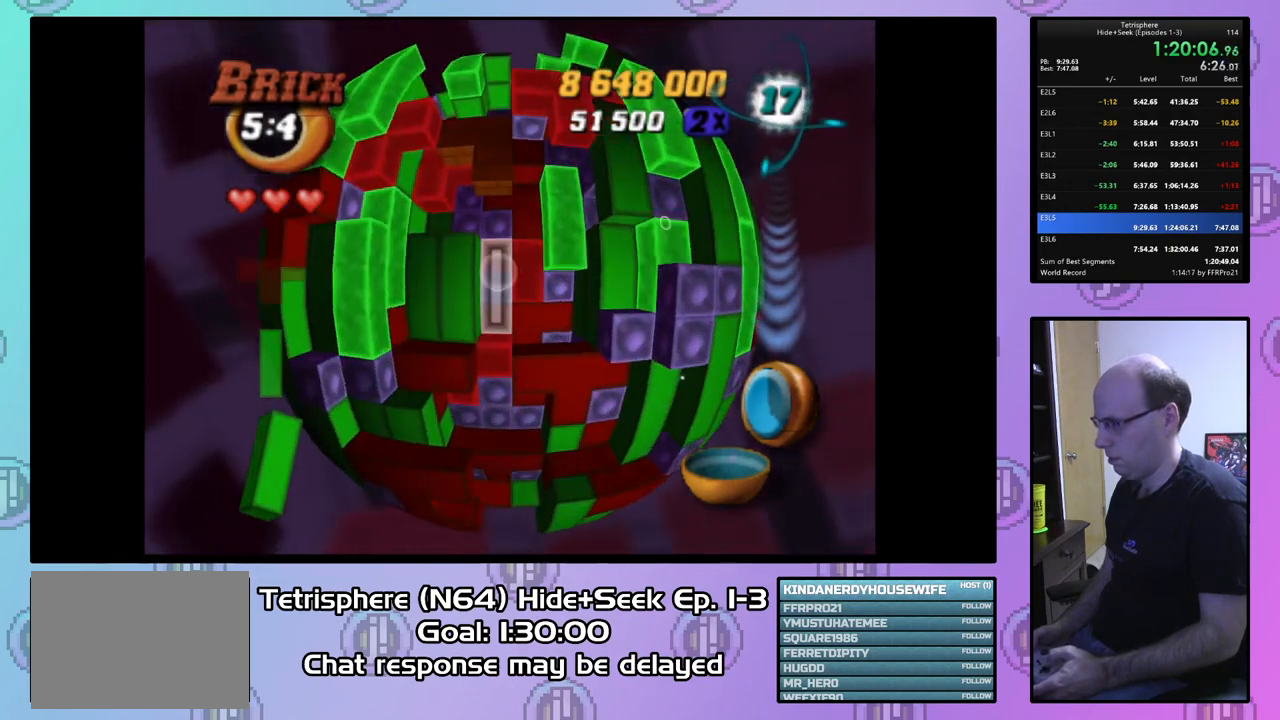
{"buttons": ["DPAD_RIGHT"], "right_stick": "center", "events": [[33, "CIRCLE", "up"], [133, "DPAD_UP", "down"], [200, "DPAD_UP", "up"], [267, "DPAD_UP", "down"], [367, "DPAD_UP", "up"], [467, "DPAD_RIGHT", "down"]]}
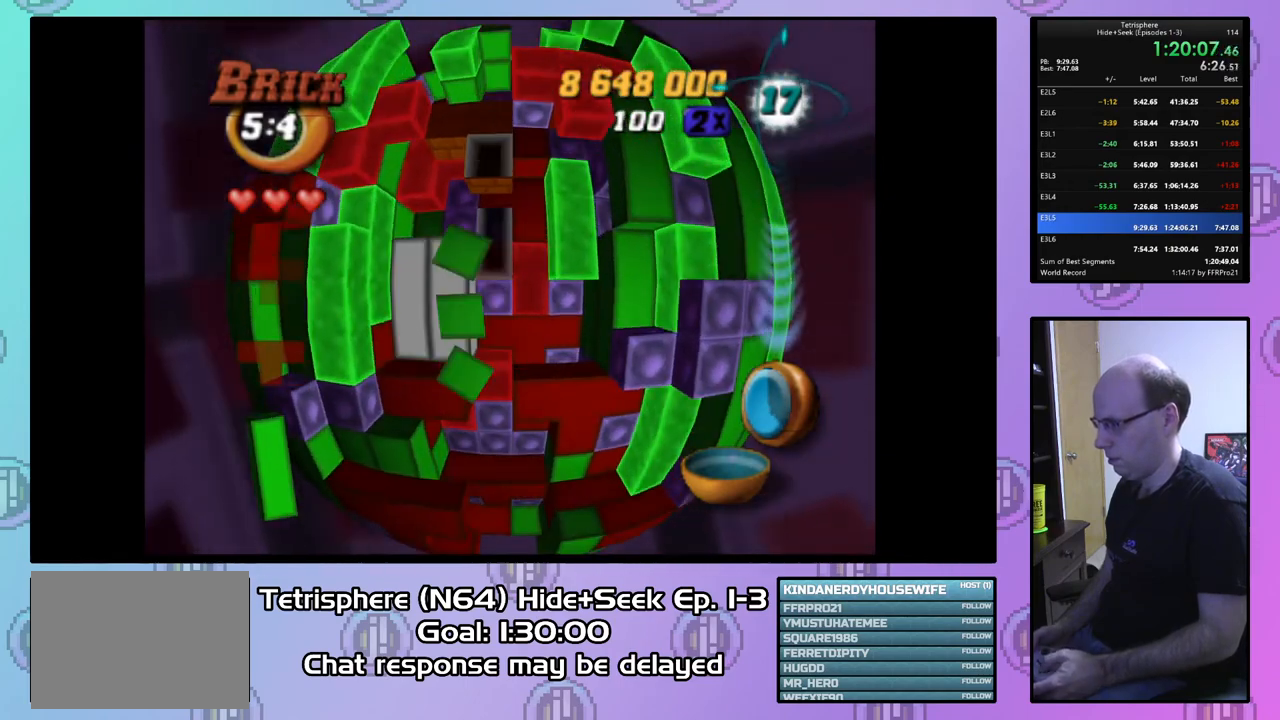
{"buttons": ["SQUARE"], "right_stick": "center", "events": [[67, "DPAD_RIGHT", "up"], [167, "DPAD_RIGHT", "down"], [233, "DPAD_RIGHT", "up"], [433, "SQUARE", "down"]]}
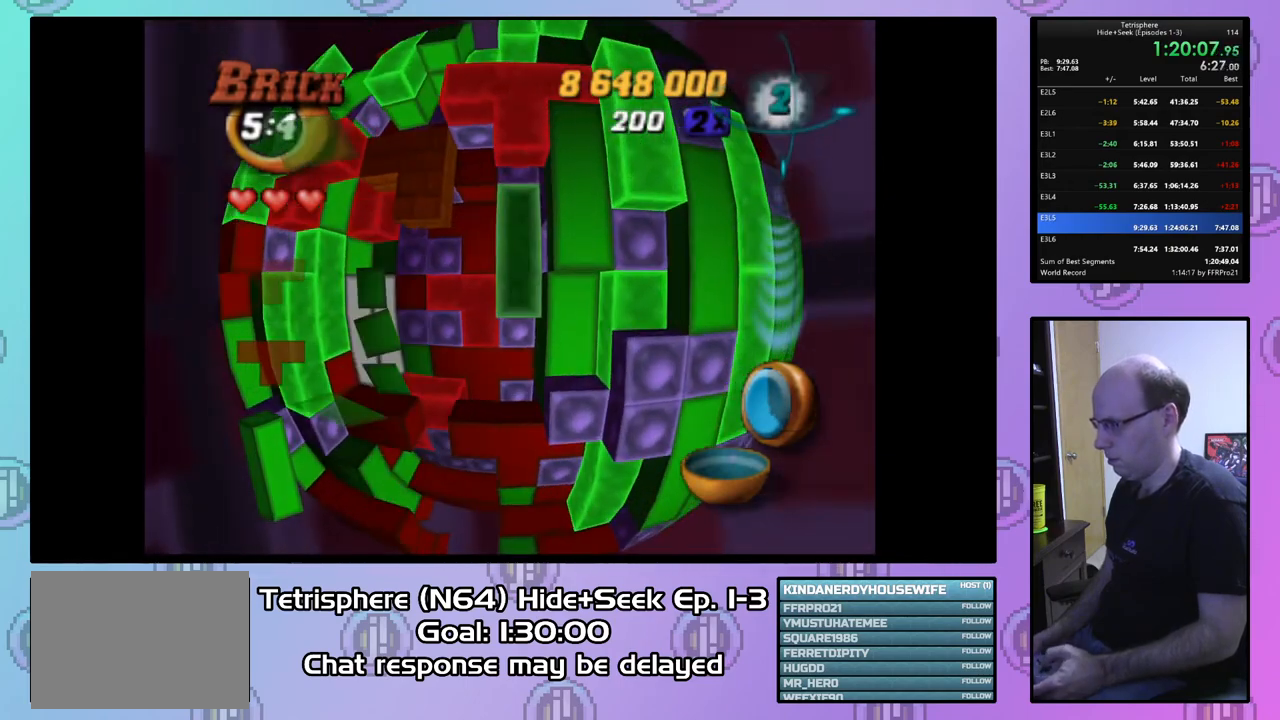
{"buttons": [], "right_stick": "center", "events": [[33, "DPAD_DOWN", "down"], [133, "DPAD_DOWN", "up"], [200, "DPAD_DOWN", "down"], [300, "DPAD_DOWN", "up"], [500, "SQUARE", "up"]]}
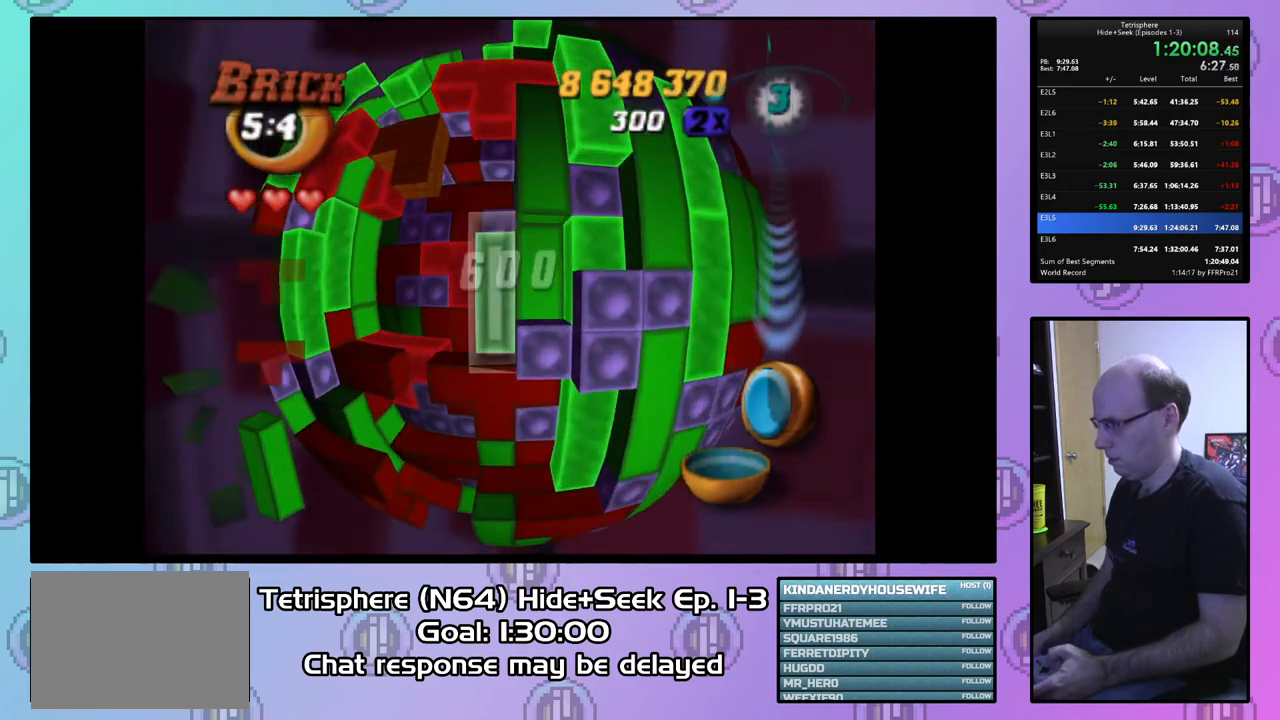
{"buttons": [], "right_stick": "center", "events": [[133, "CIRCLE", "down"], [267, "CIRCLE", "up"], [267, "DPAD_LEFT", "down"], [333, "DPAD_LEFT", "up"], [400, "DPAD_LEFT", "down"], [500, "DPAD_LEFT", "up"]]}
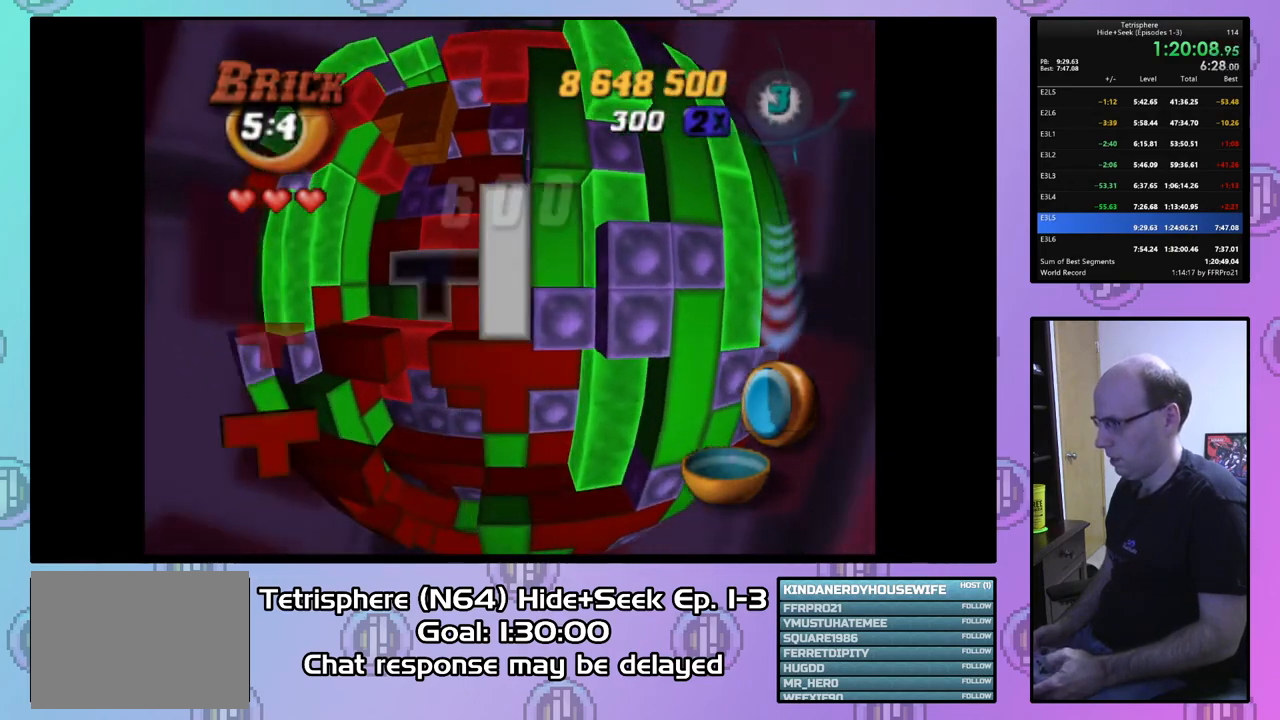
{"buttons": [], "right_stick": "center", "events": [[100, "DPAD_UP", "down"], [200, "DPAD_UP", "up"], [333, "DPAD_RIGHT", "down"], [467, "DPAD_RIGHT", "up"]]}
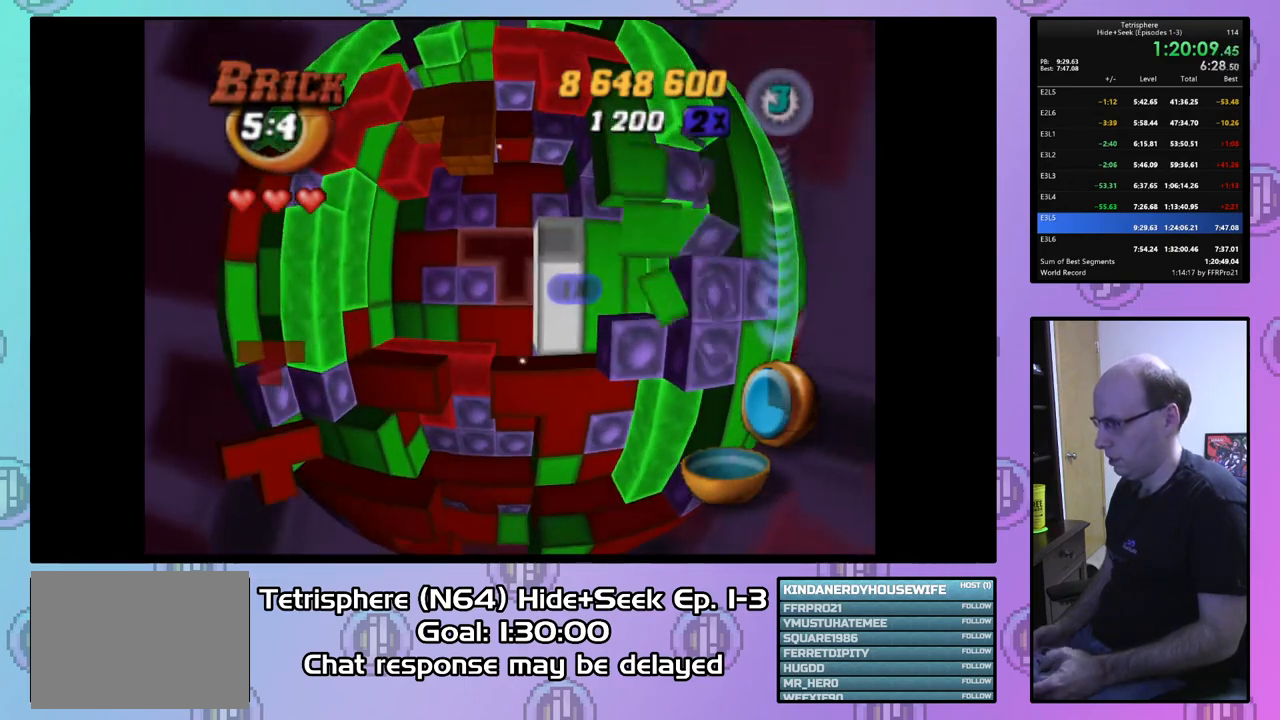
{"buttons": [], "right_stick": "center", "events": []}
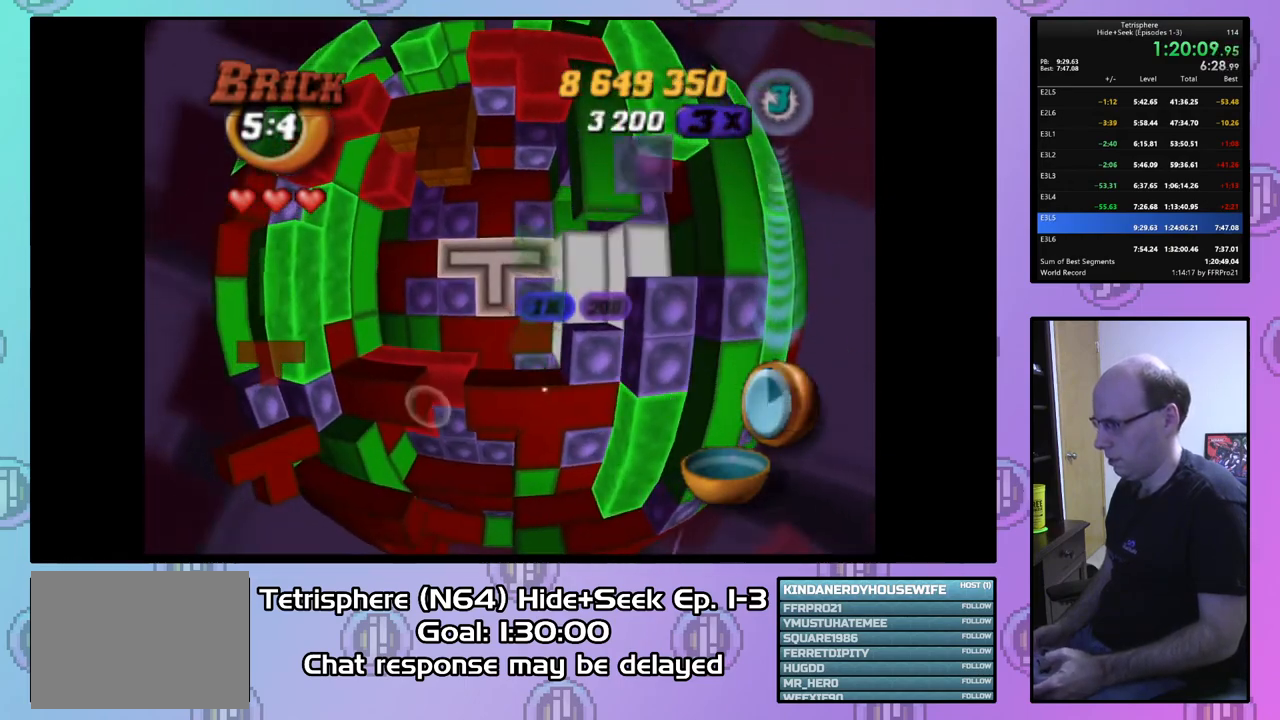
{"buttons": ["DPAD_UP"], "right_stick": "center", "events": [[300, "DPAD_UP", "down"], [400, "DPAD_UP", "up"], [467, "DPAD_UP", "down"]]}
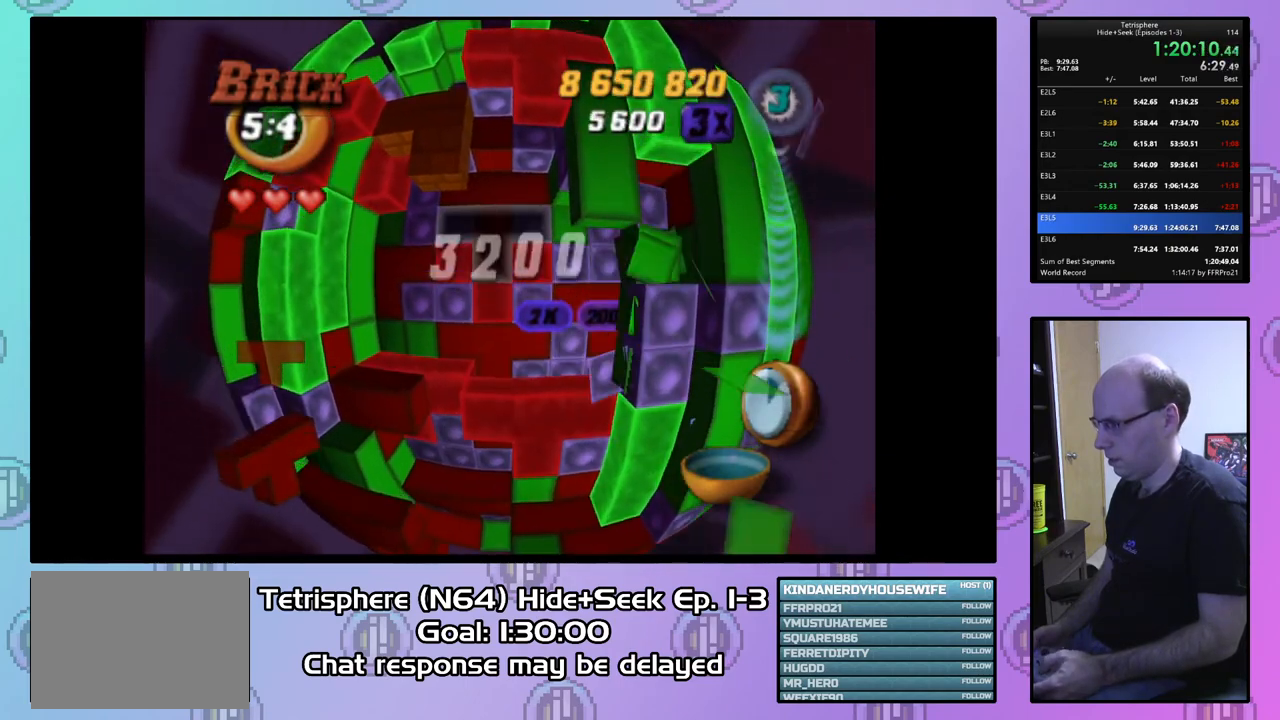
{"buttons": [], "right_stick": "center", "events": [[67, "DPAD_UP", "up"], [400, "DPAD_UP", "down"], [500, "DPAD_UP", "up"]]}
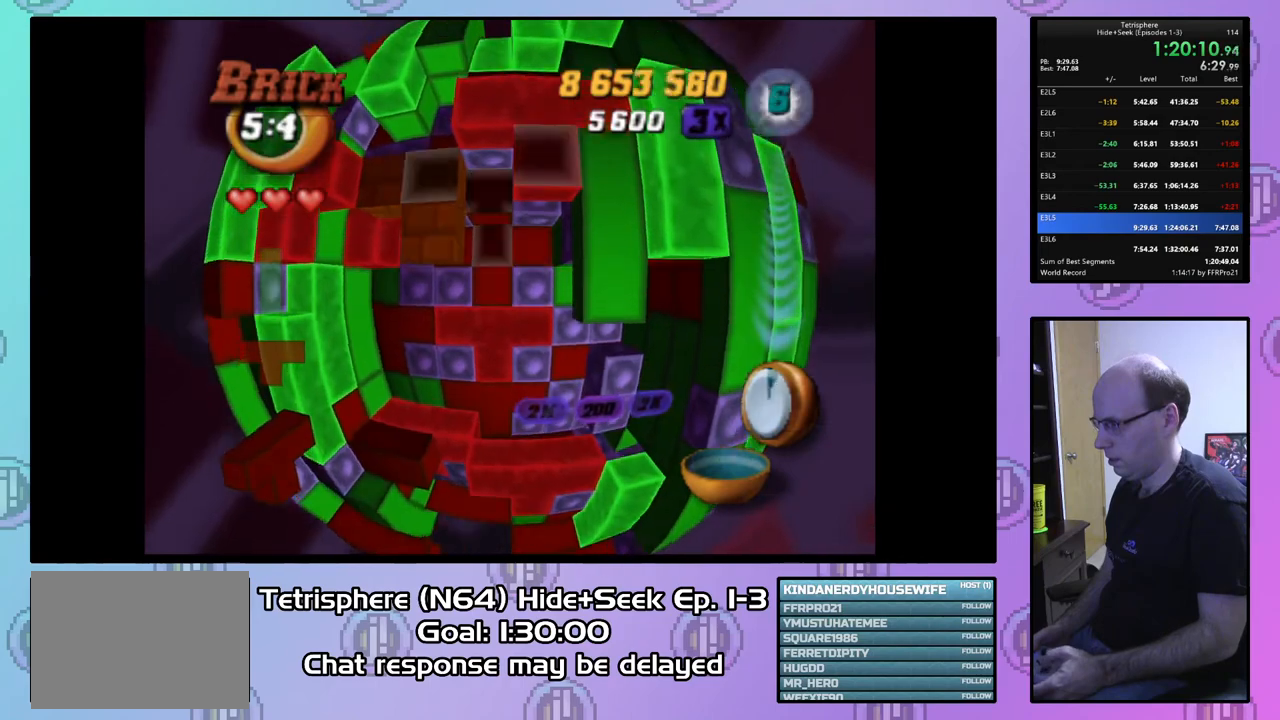
{"buttons": ["SQUARE", "DPAD_DOWN"], "right_stick": "center", "events": [[67, "DPAD_UP", "down"], [133, "DPAD_UP", "up"], [233, "DPAD_RIGHT", "down"], [300, "SQUARE", "down"], [333, "DPAD_RIGHT", "up"], [400, "DPAD_DOWN", "down"]]}
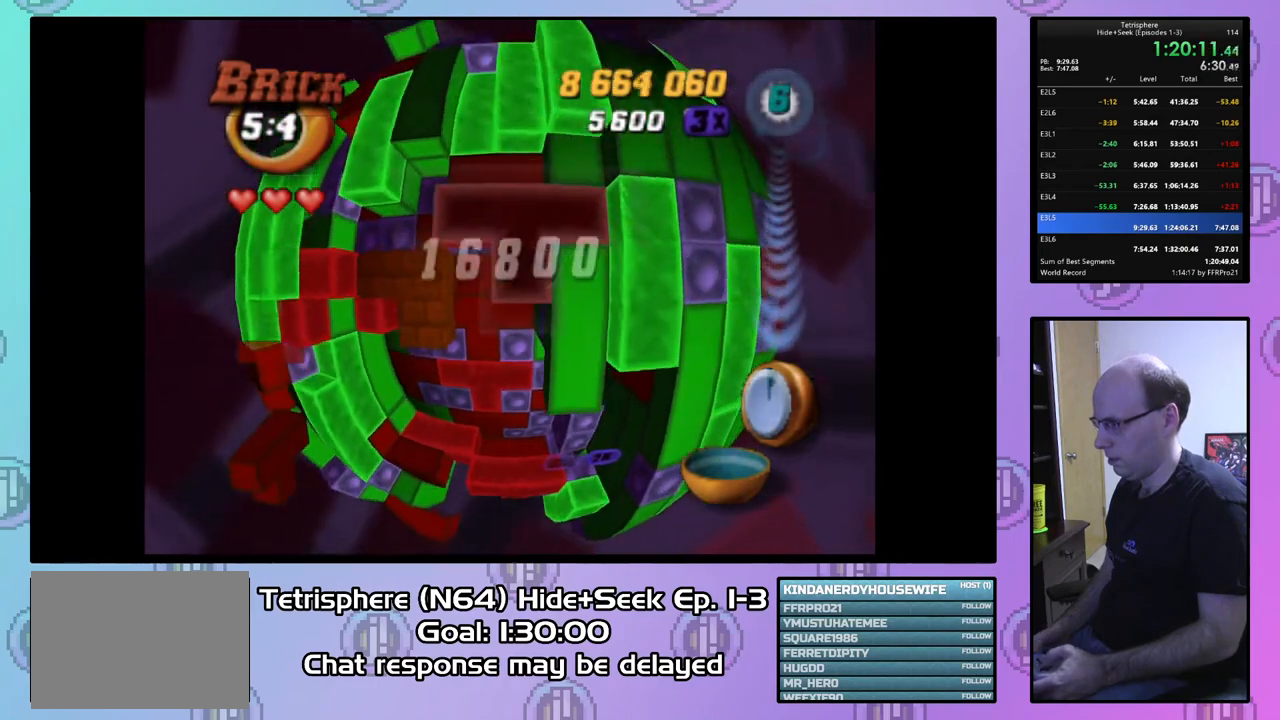
{"buttons": ["SQUARE"], "right_stick": "center", "events": [[33, "DPAD_DOWN", "up"], [100, "DPAD_LEFT", "down"], [233, "DPAD_LEFT", "up"], [300, "DPAD_DOWN", "down"], [433, "DPAD_DOWN", "up"]]}
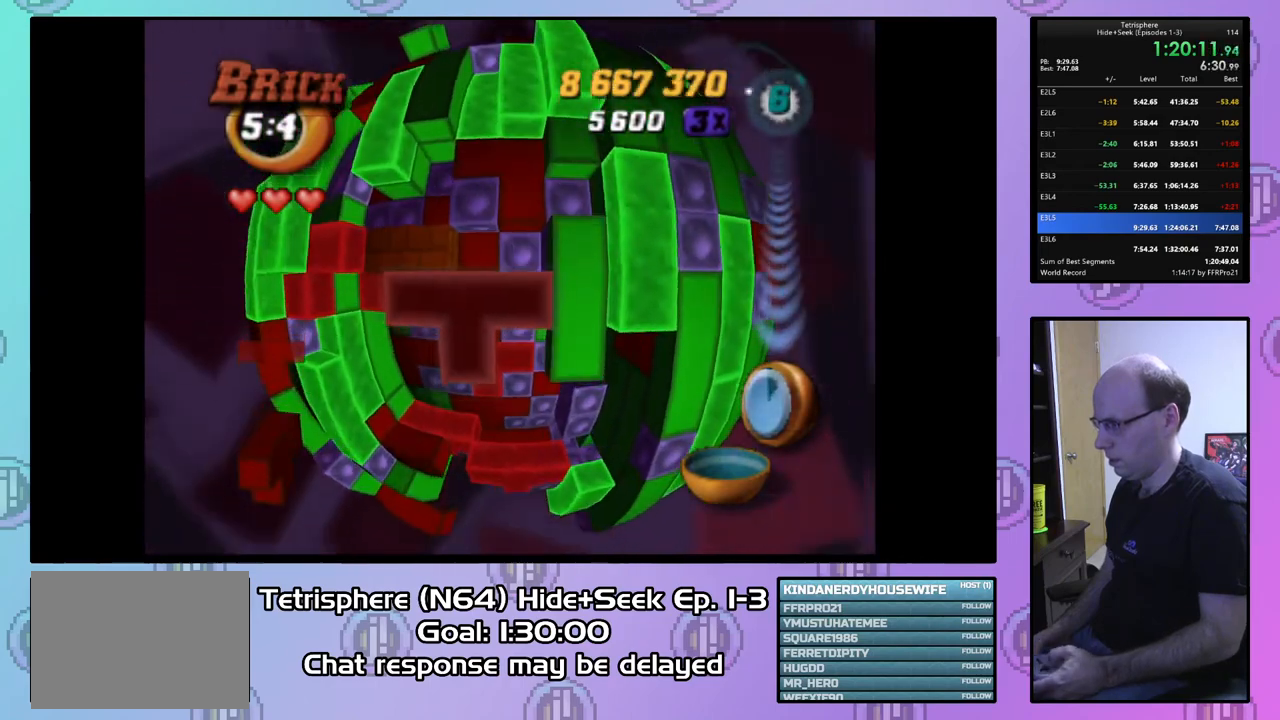
{"buttons": ["SQUARE"], "right_stick": "center", "events": [[33, "DPAD_DOWN", "down"], [133, "DPAD_DOWN", "up"], [333, "DPAD_UP", "down"], [467, "DPAD_UP", "up"]]}
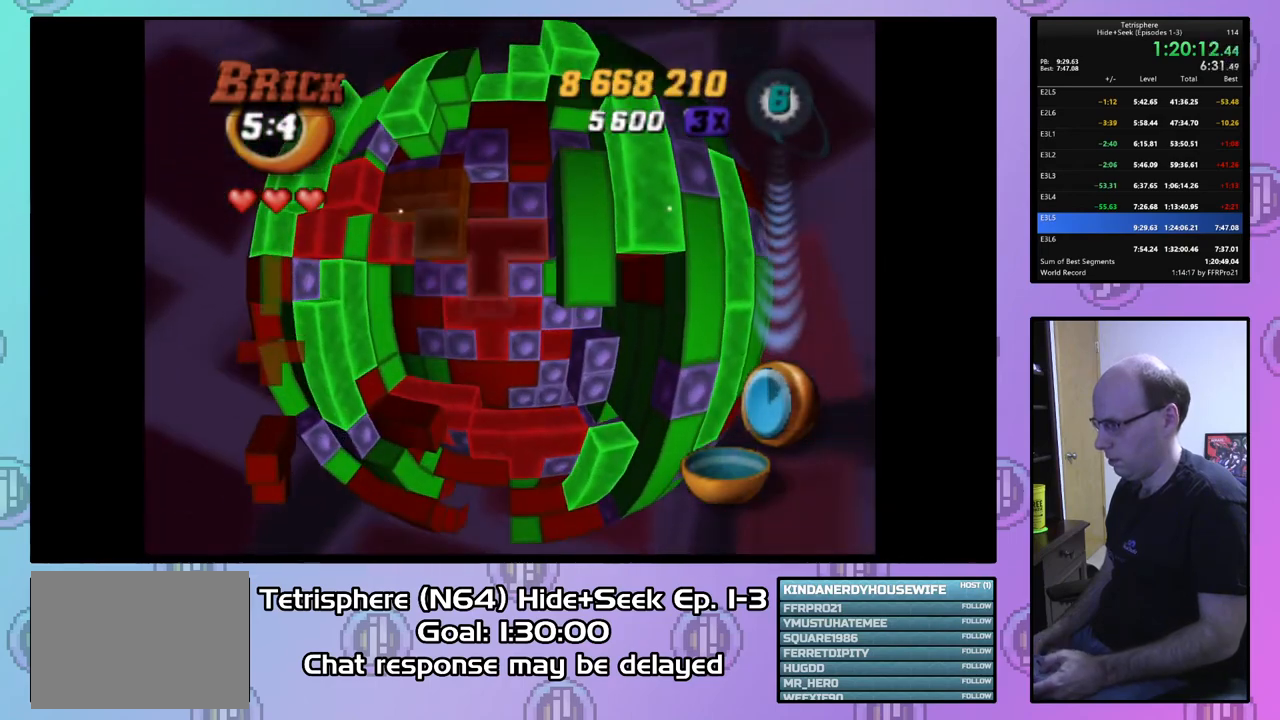
{"buttons": [], "right_stick": "center", "events": [[100, "DPAD_DOWN", "down"], [100, "SQUARE", "up"], [200, "DPAD_DOWN", "up"], [267, "DPAD_DOWN", "down"], [367, "DPAD_DOWN", "up"]]}
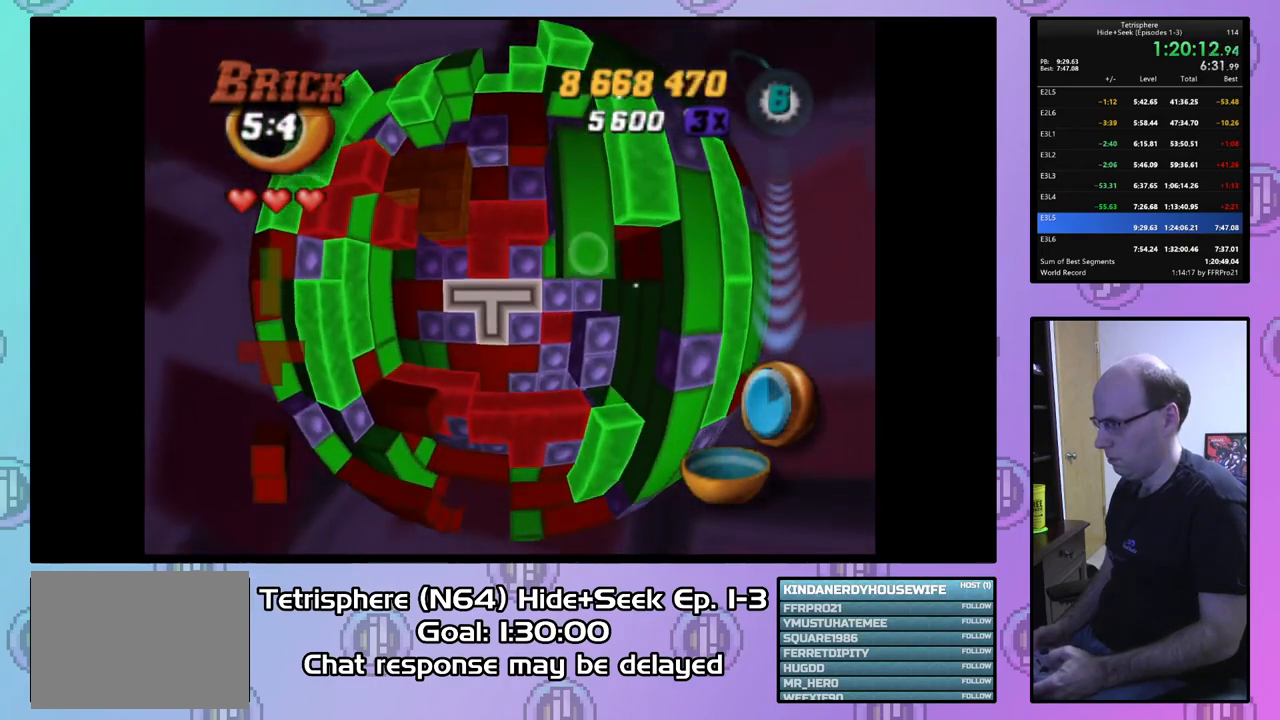
{"buttons": ["DPAD_LEFT"], "right_stick": "center", "events": [[33, "CIRCLE", "down"], [133, "CIRCLE", "up"], [200, "DPAD_UP", "down"], [267, "DPAD_UP", "up"], [367, "DPAD_LEFT", "down"]]}
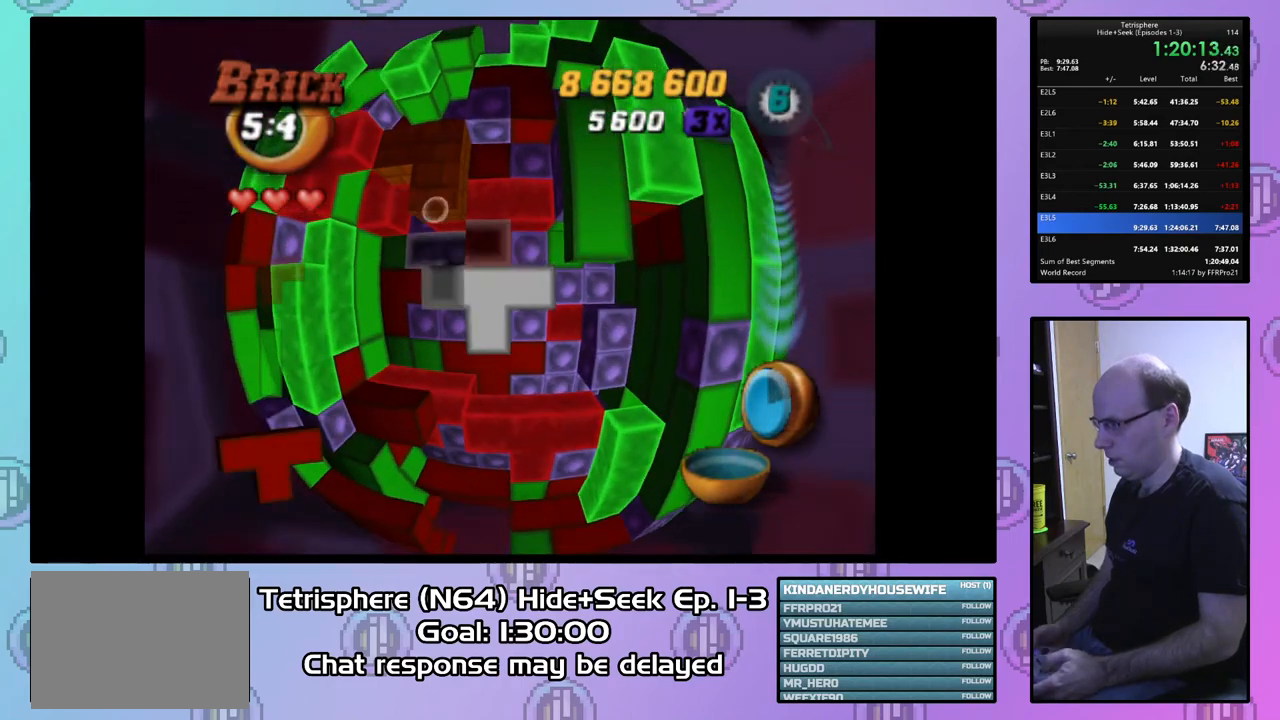
{"buttons": [], "right_stick": "center", "events": [[67, "DPAD_UP", "down"], [100, "DPAD_LEFT", "up"], [300, "DPAD_UP", "up"]]}
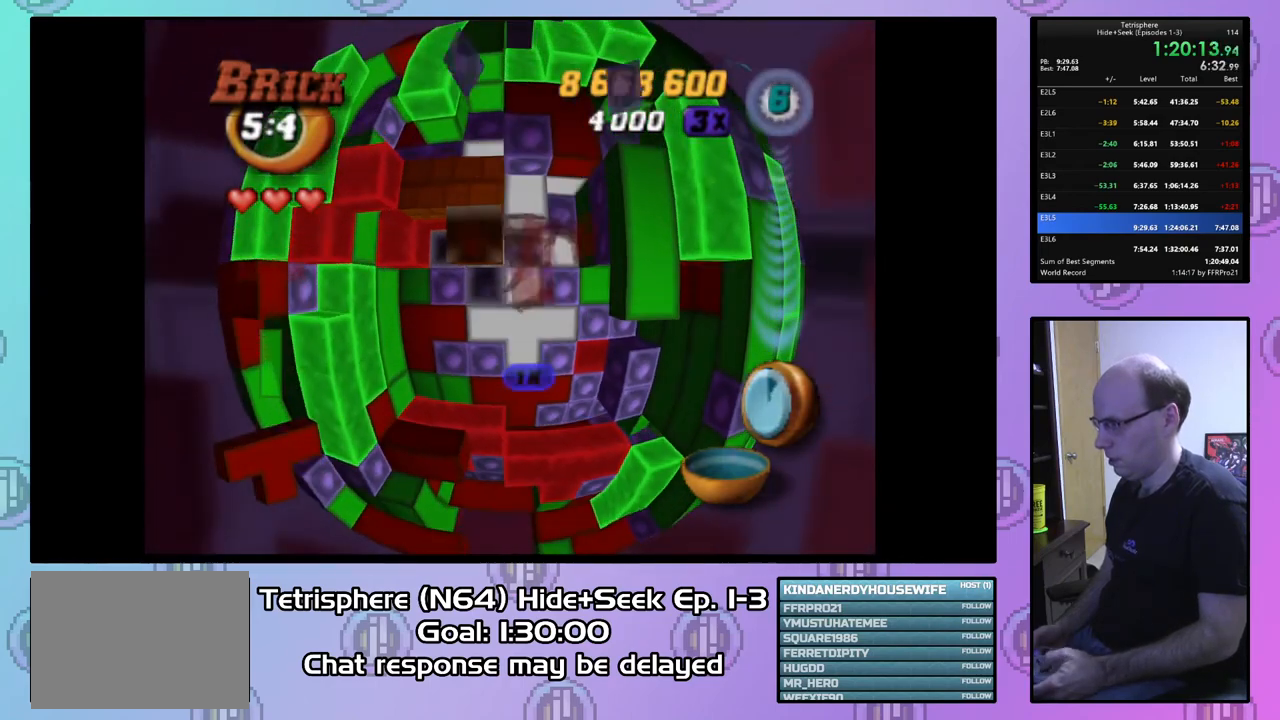
{"buttons": [], "right_stick": "center", "events": [[33, "DPAD_UP", "down"], [133, "DPAD_UP", "up"], [300, "DPAD_LEFT", "down"], [433, "DPAD_LEFT", "up"]]}
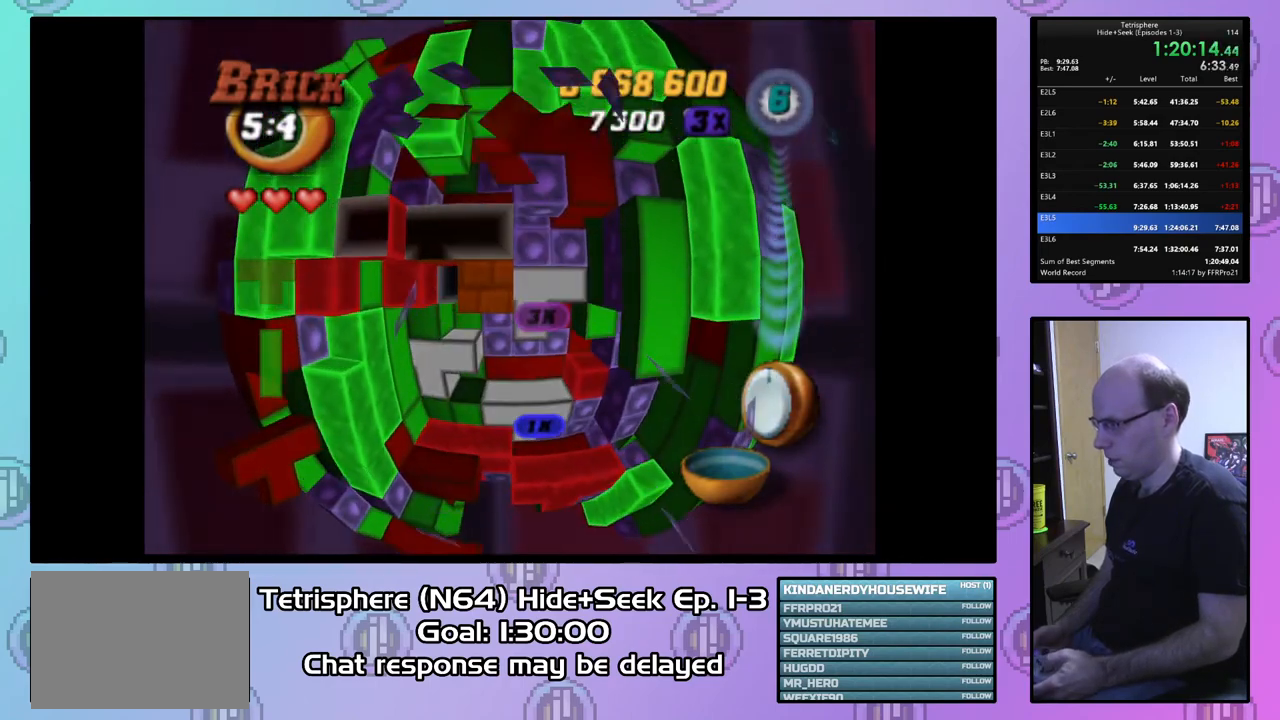
{"buttons": ["DPAD_UP"], "right_stick": "center", "events": [[33, "DPAD_DOWN", "down"], [133, "DPAD_DOWN", "up"], [267, "DPAD_LEFT", "down"], [367, "DPAD_LEFT", "up"], [433, "DPAD_UP", "down"]]}